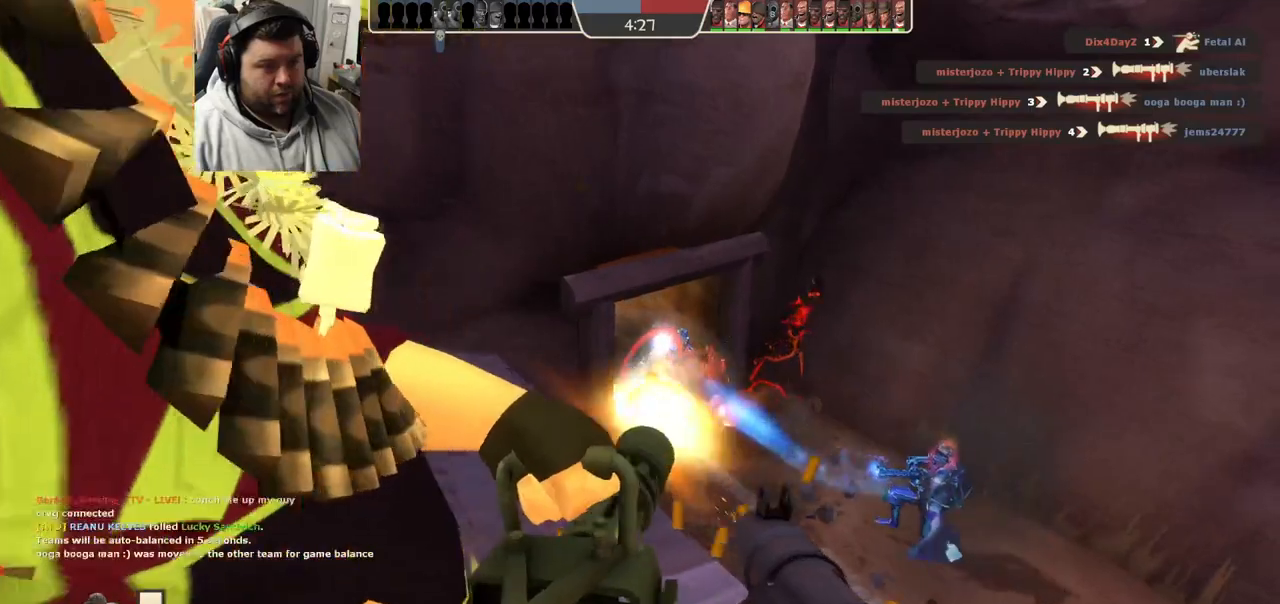
Gameplay with a controller (PlayStation layout); each line is a JSON object with the inputs held at the frame after it. "events" lists button and stick changes between this image and that frame as [ms after this image, input, new state], when the widget could be followed in between.
{"buttons": ["R2"], "left_stick": "left", "right_stick": "center", "events": [[17, "left_stick", "up-right"], [33, "L2", "down"], [50, "R2", "down"], [117, "R2", "up"], [150, "left_stick", "center"], [183, "R2", "down"], [250, "R2", "up"], [317, "R2", "down"], [383, "R2", "up"], [383, "left_stick", "left"], [467, "R2", "down"], [483, "L2", "up"]]}
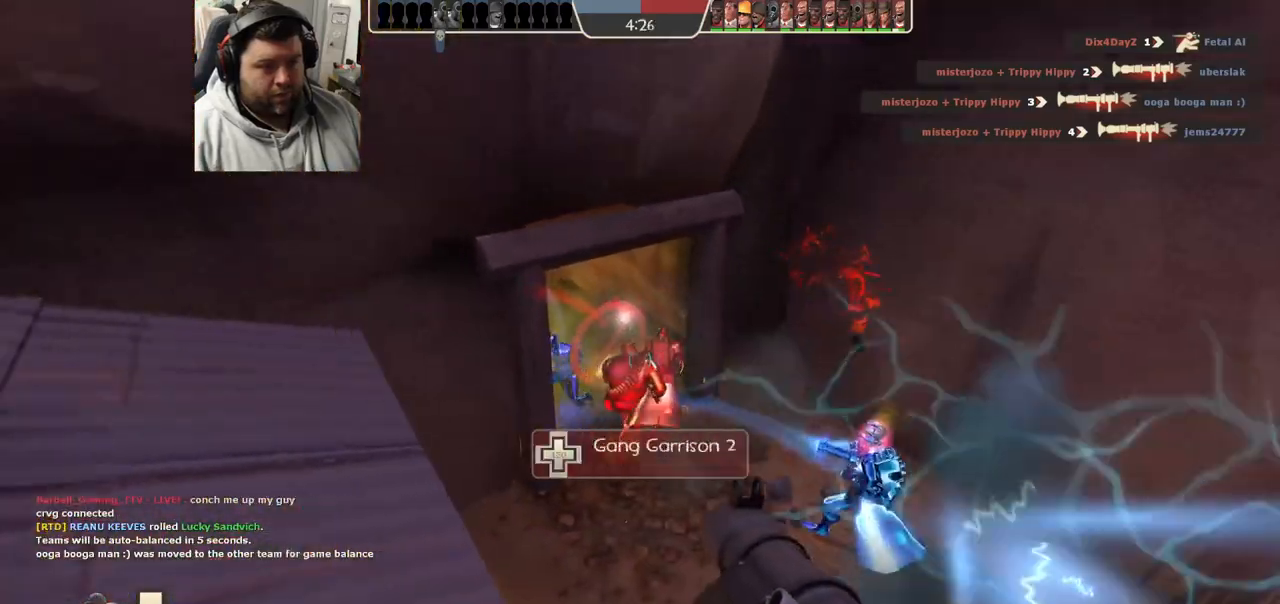
{"buttons": [], "left_stick": "up-right", "right_stick": "center", "events": [[17, "R2", "up"], [33, "left_stick", "center"], [83, "R2", "down"], [100, "L2", "down"], [167, "R2", "up"], [217, "L2", "up"], [250, "R2", "down"], [317, "R2", "up"], [383, "R2", "down"], [467, "R2", "up"], [483, "left_stick", "up-right"]]}
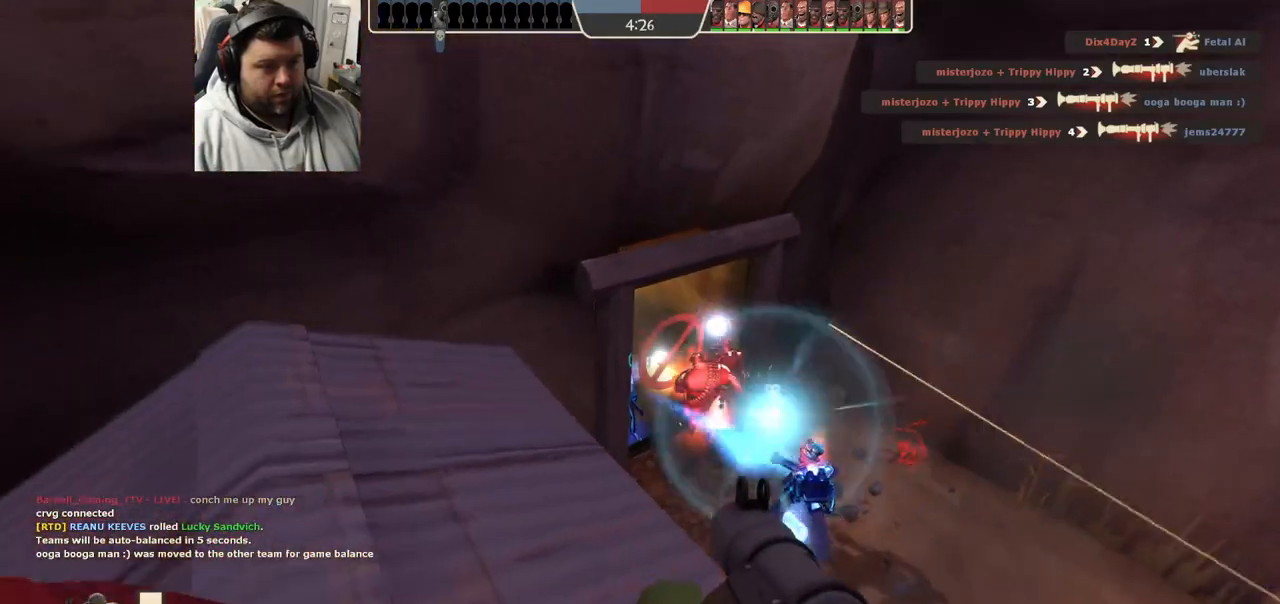
{"buttons": ["R2"], "left_stick": "center", "right_stick": "center", "events": [[33, "R2", "down"], [50, "left_stick", "center"], [117, "R2", "up"], [183, "R2", "down"], [267, "R2", "up"], [283, "left_stick", "down"], [333, "R2", "down"], [383, "left_stick", "center"], [417, "R2", "up"], [500, "R2", "down"]]}
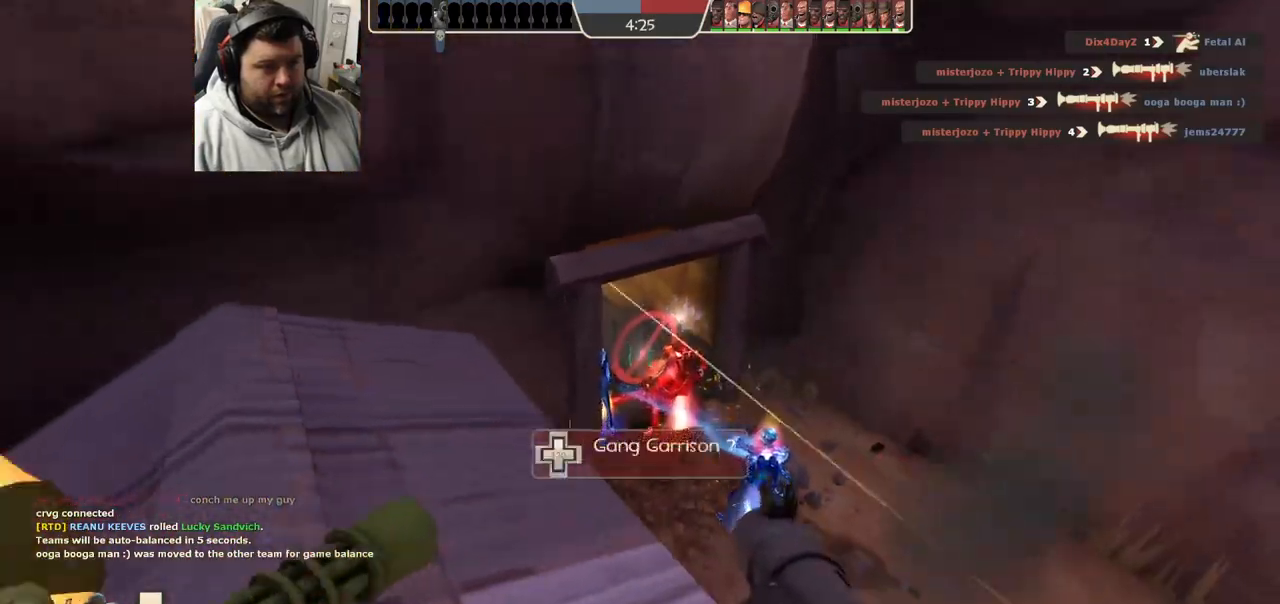
{"buttons": ["R2"], "left_stick": "center", "right_stick": "center", "events": [[67, "R2", "up"], [100, "left_stick", "up"], [150, "R2", "down"], [183, "left_stick", "center"], [217, "R2", "up"], [300, "R2", "down"], [383, "R2", "up"], [450, "R2", "down"]]}
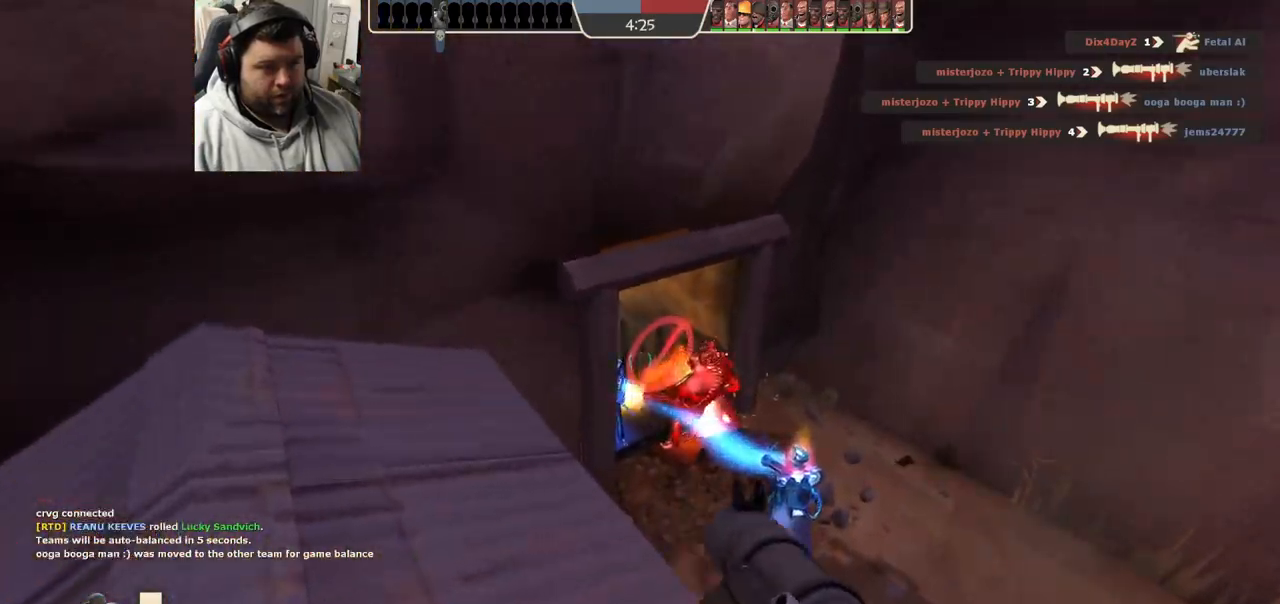
{"buttons": [], "left_stick": "up", "right_stick": "center", "events": [[33, "R2", "up"], [33, "left_stick", "down"], [100, "R2", "down"], [200, "R2", "up"], [250, "left_stick", "center"], [367, "SQUARE", "down"], [433, "SQUARE", "up"], [433, "left_stick", "up"]]}
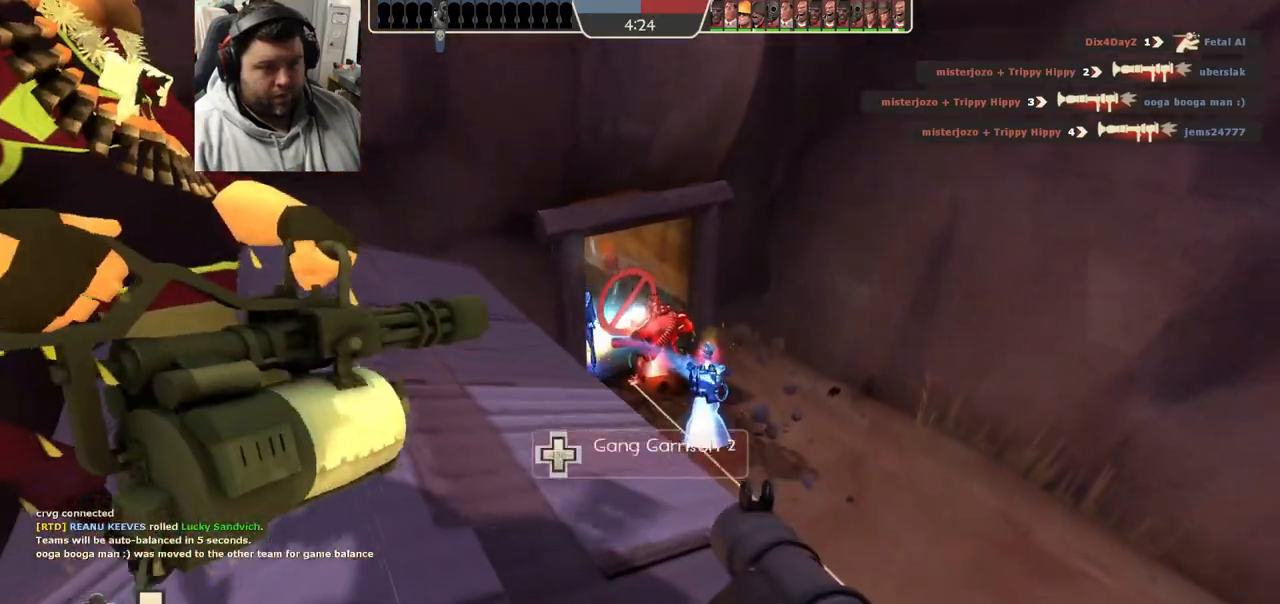
{"buttons": ["L2"], "left_stick": "up", "right_stick": "center", "events": [[17, "SQUARE", "down"], [100, "SQUARE", "up"], [117, "left_stick", "center"], [167, "SQUARE", "down"], [267, "SQUARE", "up"], [317, "left_stick", "up"], [333, "L2", "down"]]}
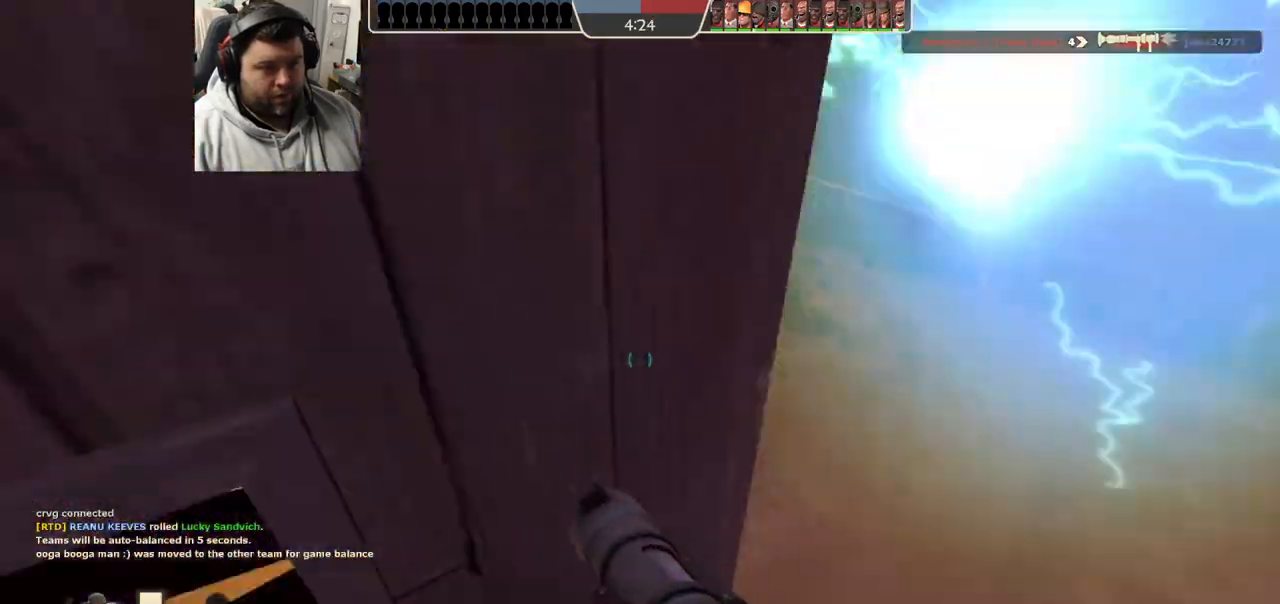
{"buttons": [], "left_stick": "up", "right_stick": "center", "events": [[183, "L2", "up"], [250, "right_stick", "down"], [417, "right_stick", "center"]]}
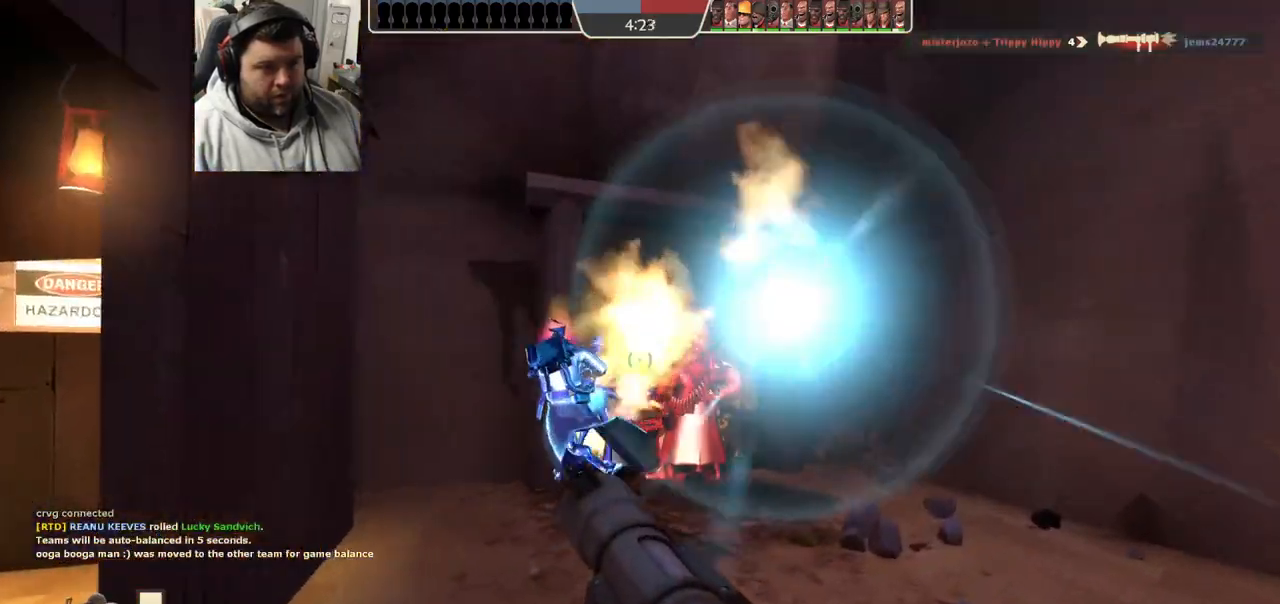
{"buttons": ["R2"], "left_stick": "left", "right_stick": "center", "events": [[17, "right_stick", "left"], [83, "left_stick", "up-right"], [100, "R2", "down"], [100, "right_stick", "center"], [217, "R2", "up"], [317, "left_stick", "up-left"], [367, "left_stick", "left"], [433, "R2", "down"]]}
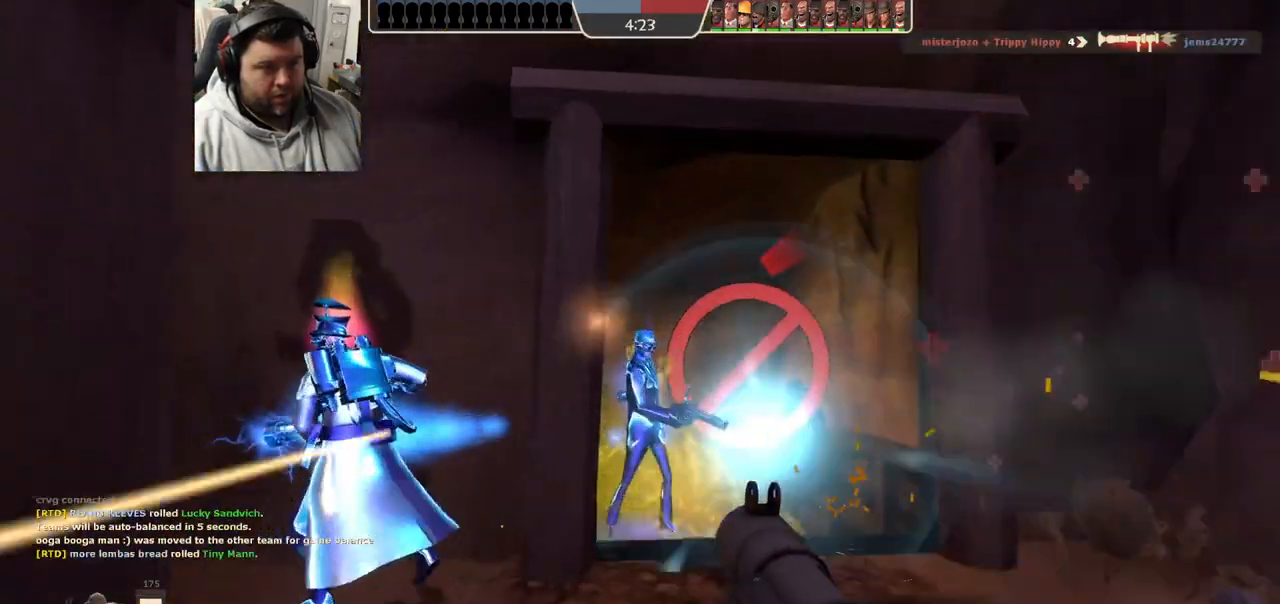
{"buttons": ["L2", "R2"], "left_stick": "down-left", "right_stick": "center", "events": [[17, "left_stick", "down-left"], [50, "R2", "up"], [133, "R2", "down"], [133, "right_stick", "right"], [183, "R2", "up"], [267, "R2", "down"], [350, "right_stick", "center"], [367, "R2", "up"], [383, "L2", "down"], [417, "R2", "down"]]}
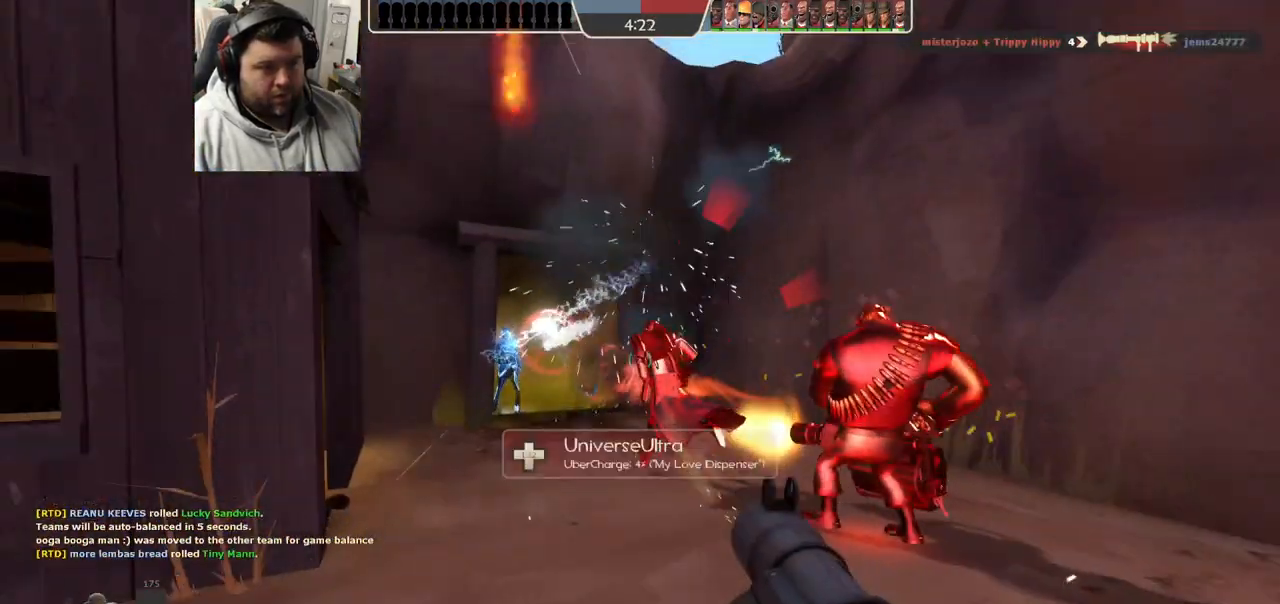
{"buttons": ["SQUARE", "L2"], "left_stick": "left", "right_stick": "center", "events": [[17, "R2", "up"], [33, "L2", "up"], [283, "left_stick", "left"], [300, "SQUARE", "down"], [367, "SQUARE", "up"], [383, "L2", "down"], [433, "SQUARE", "down"]]}
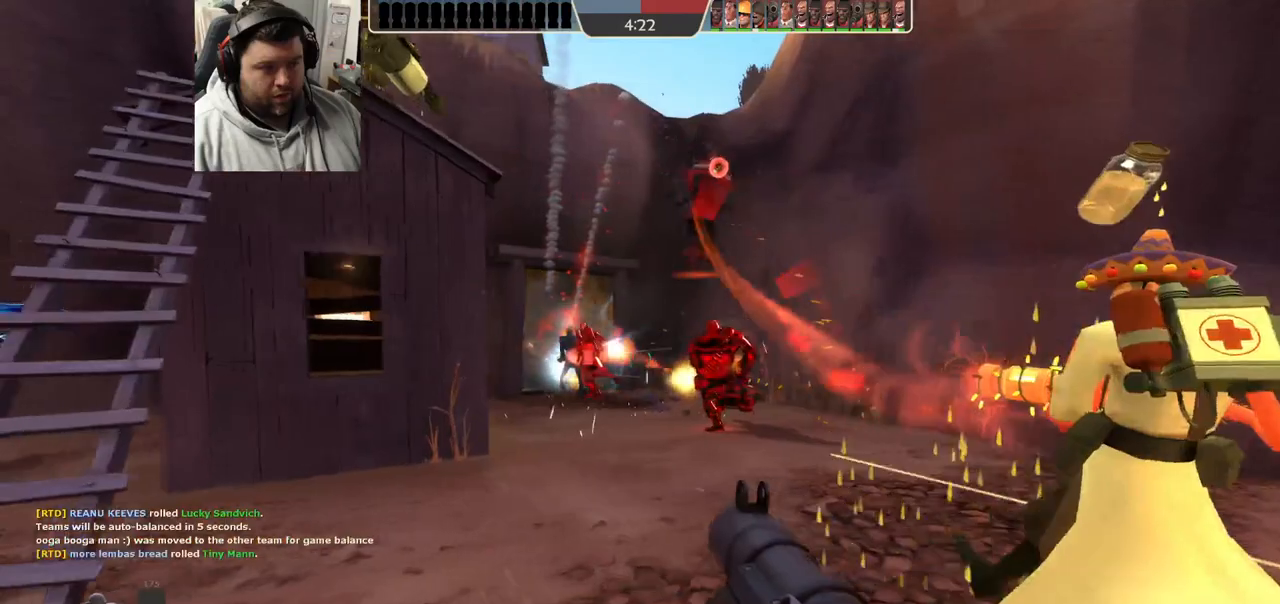
{"buttons": ["L2"], "left_stick": "up", "right_stick": "up-left", "events": [[17, "SQUARE", "up"], [383, "left_stick", "up"], [483, "right_stick", "up-left"]]}
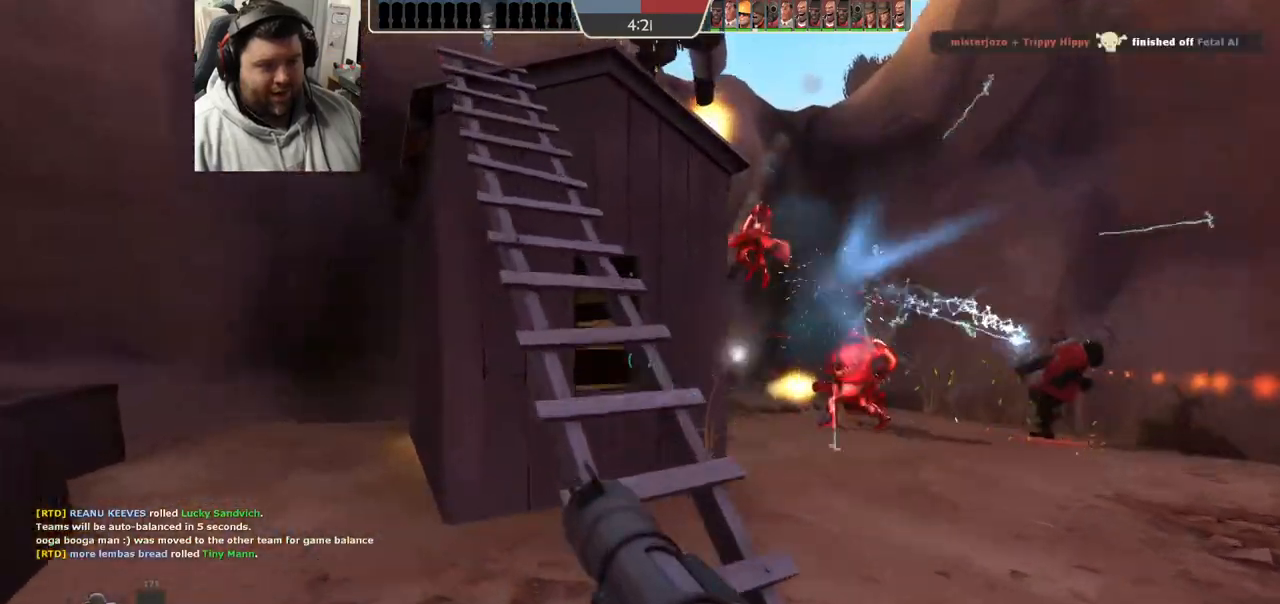
{"buttons": [], "left_stick": "right", "right_stick": "center", "events": [[50, "L2", "up"], [67, "right_stick", "center"], [117, "L2", "down"], [250, "L2", "up"], [350, "left_stick", "up-right"], [400, "right_stick", "up-right"], [467, "left_stick", "right"], [500, "right_stick", "center"]]}
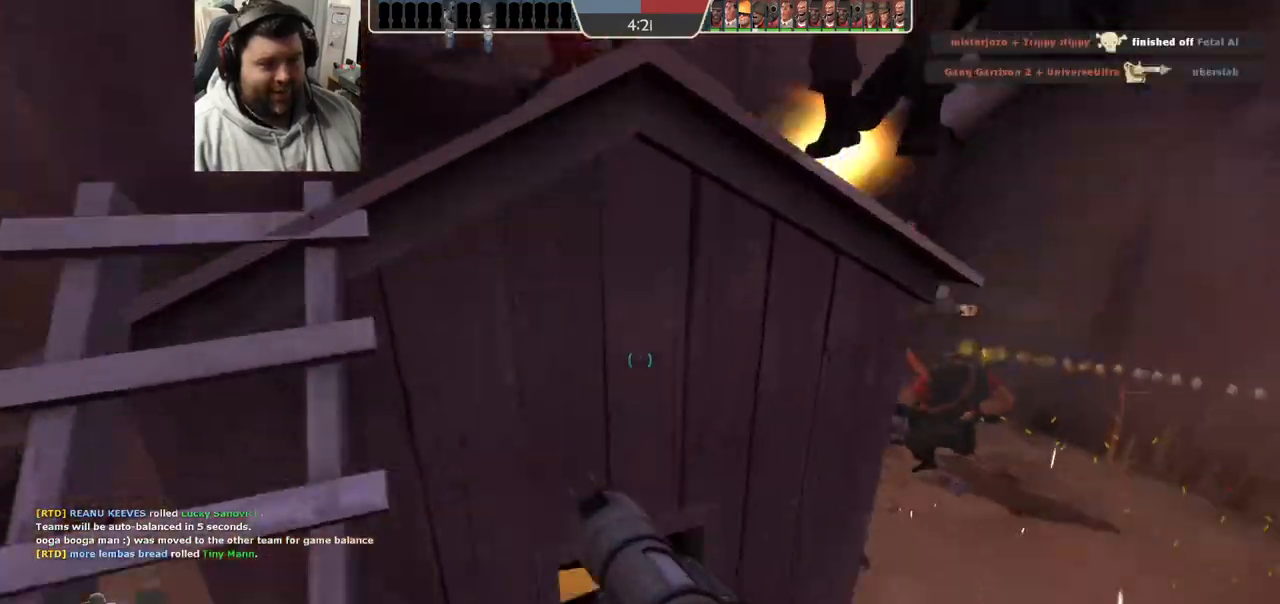
{"buttons": [], "left_stick": "down-right", "right_stick": "center", "events": [[317, "R2", "down"], [417, "R2", "up"], [500, "left_stick", "down-right"]]}
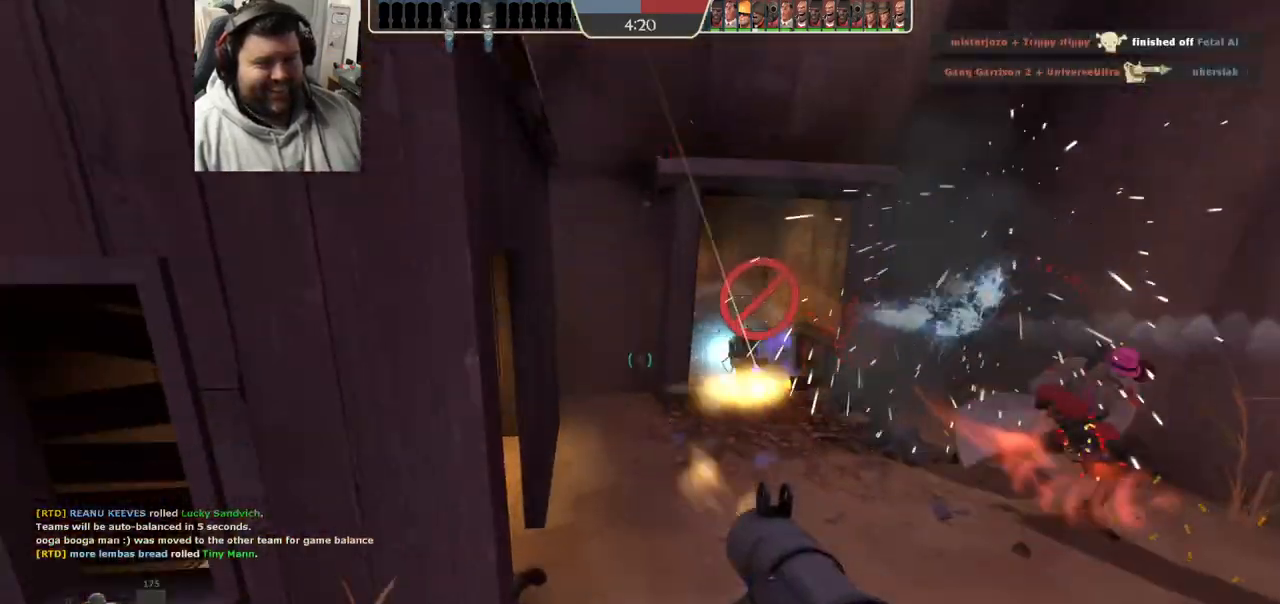
{"buttons": [], "left_stick": "down-right", "right_stick": "center", "events": [[17, "R2", "down"], [50, "R2", "up"]]}
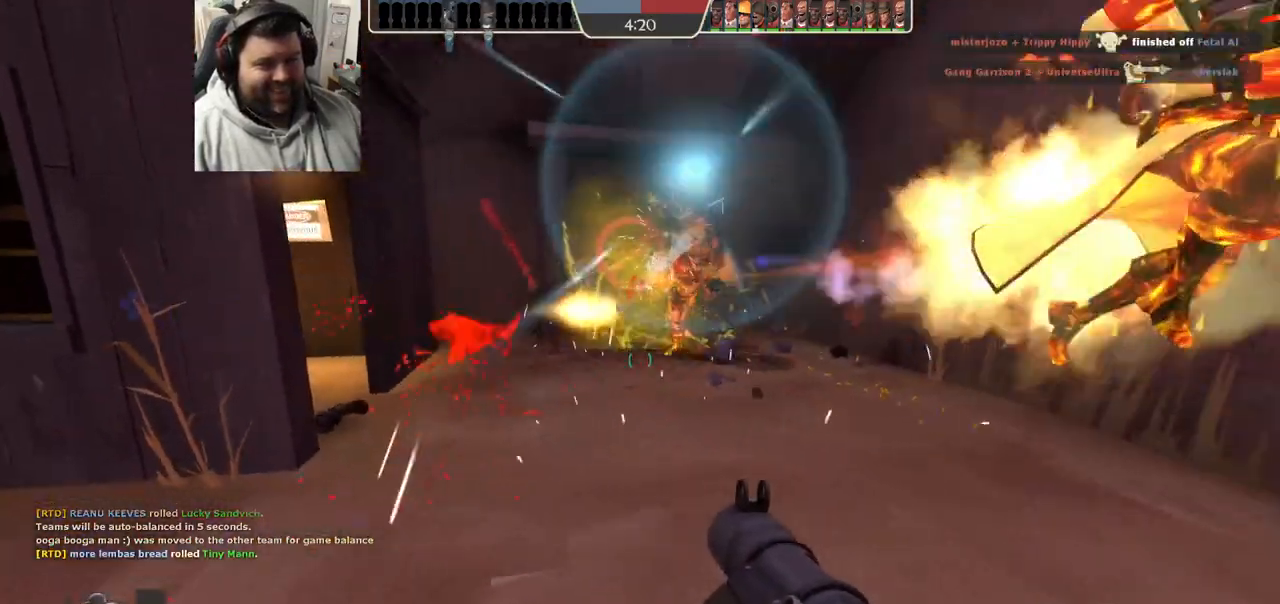
{"buttons": ["L2"], "left_stick": "down-left", "right_stick": "center"}
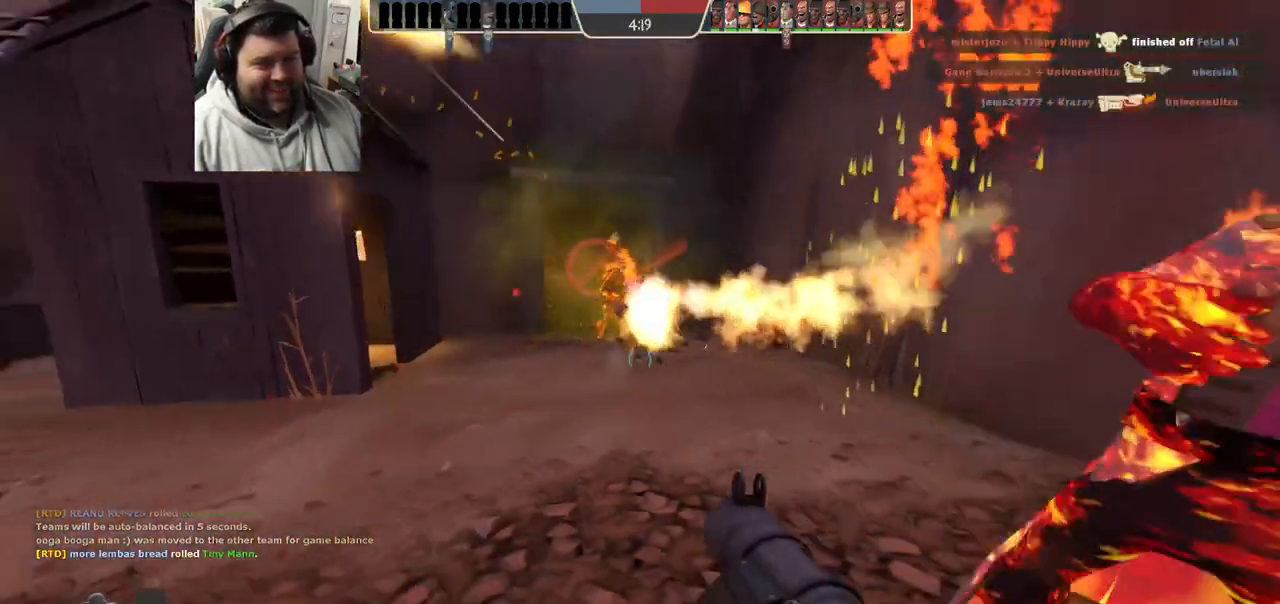
{"buttons": ["L2"], "left_stick": "up-left", "right_stick": "center", "events": [[33, "R2", "down"], [100, "R2", "up"], [100, "left_stick", "down"], [250, "left_stick", "up-left"], [300, "R2", "down"], [367, "R2", "up"], [400, "R2", "down"], [500, "R2", "up"]]}
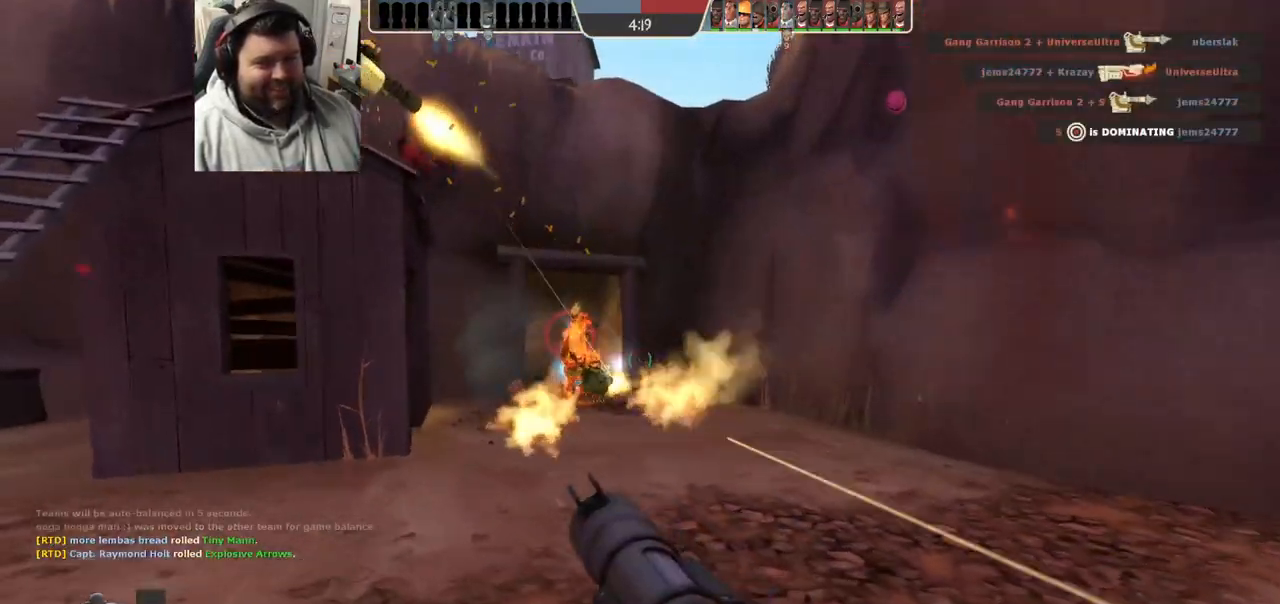
{"buttons": ["R2"], "left_stick": "down-right", "right_stick": "center", "events": [[17, "left_stick", "left"], [50, "L2", "up"], [50, "R2", "down"], [133, "L2", "down"], [133, "R2", "up"], [250, "L2", "up"], [317, "left_stick", "center"], [333, "R2", "down"], [383, "left_stick", "down-right"], [400, "R2", "up"], [483, "R2", "down"]]}
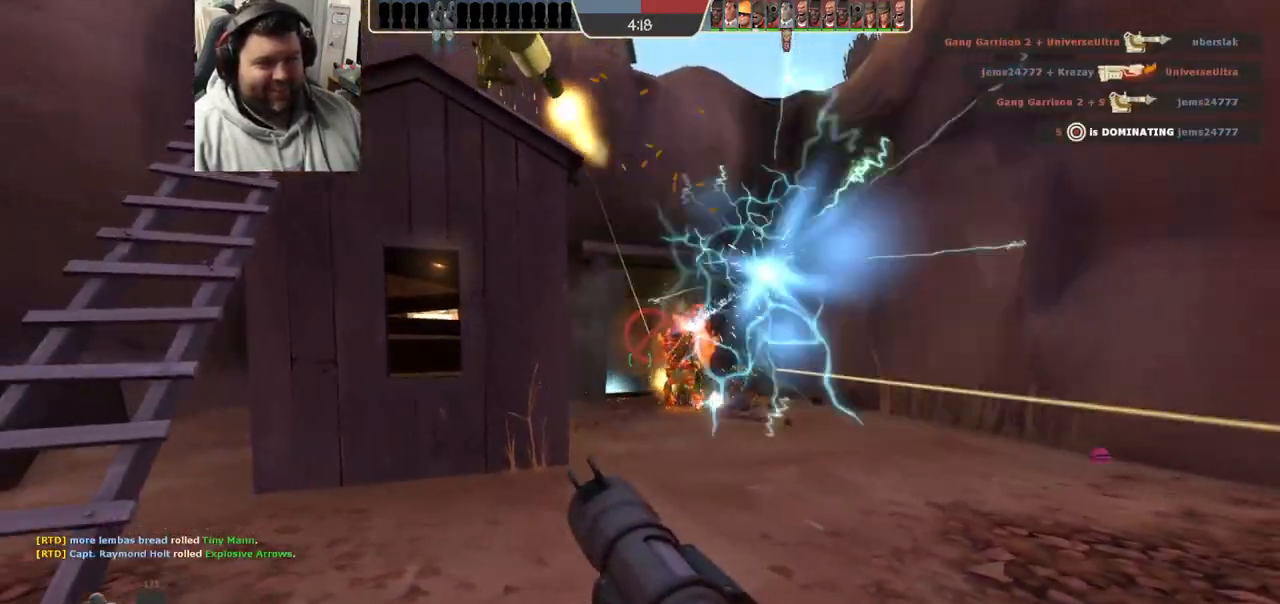
{"buttons": [], "left_stick": "down-left", "right_stick": "center", "events": [[33, "R2", "up"], [100, "R2", "down"], [183, "R2", "up"], [233, "R2", "down"], [267, "left_stick", "down-left"], [333, "R2", "up"], [400, "R2", "down"], [450, "R2", "up"]]}
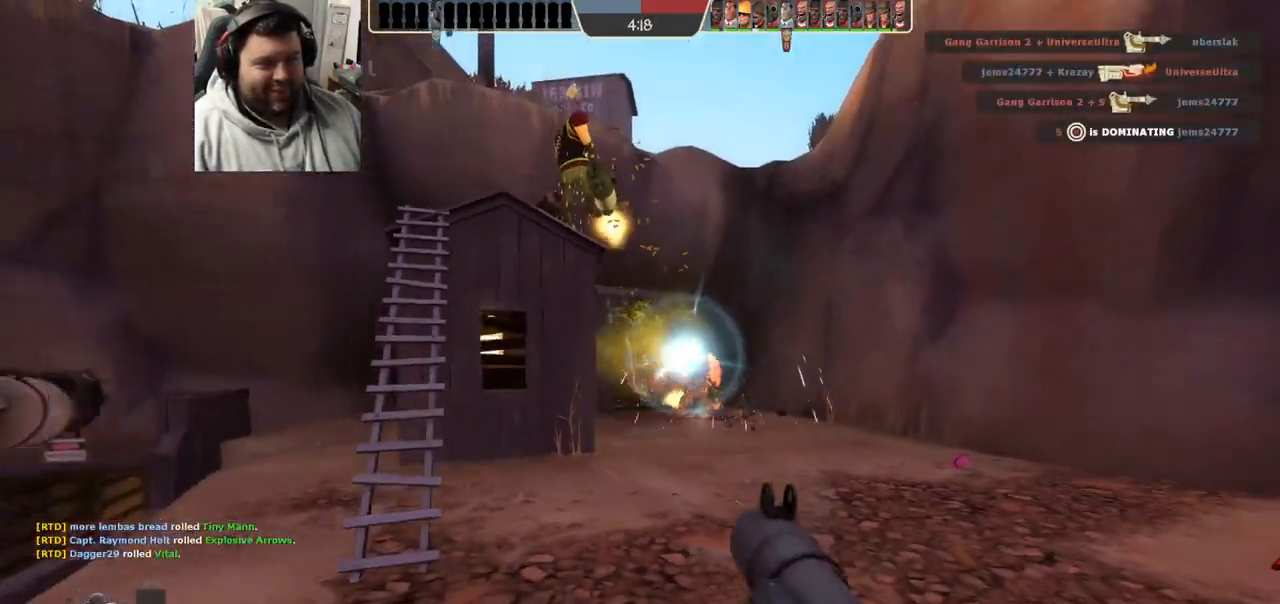
{"buttons": ["SQUARE"], "left_stick": "up", "right_stick": "center", "events": [[117, "left_stick", "up-left"], [150, "right_stick", "down-left"], [183, "left_stick", "up"], [233, "right_stick", "center"], [350, "SQUARE", "down"], [400, "SQUARE", "up"], [467, "SQUARE", "down"]]}
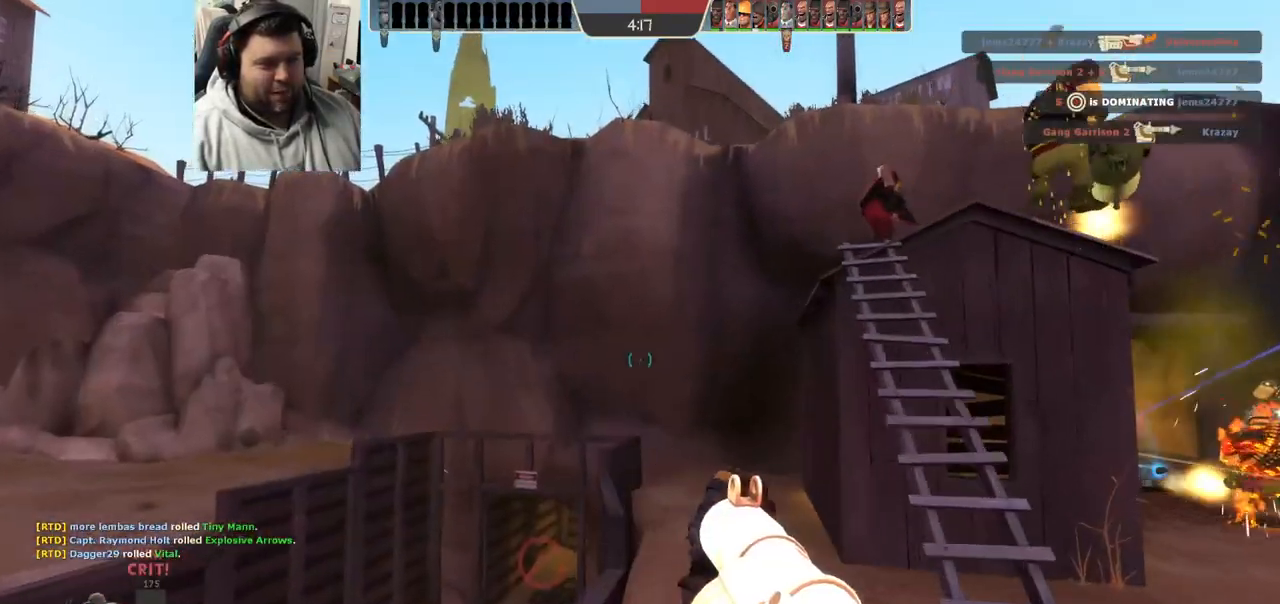
{"buttons": [], "left_stick": "up", "right_stick": "center", "events": [[50, "SQUARE", "up"], [383, "right_stick", "right"], [483, "right_stick", "center"]]}
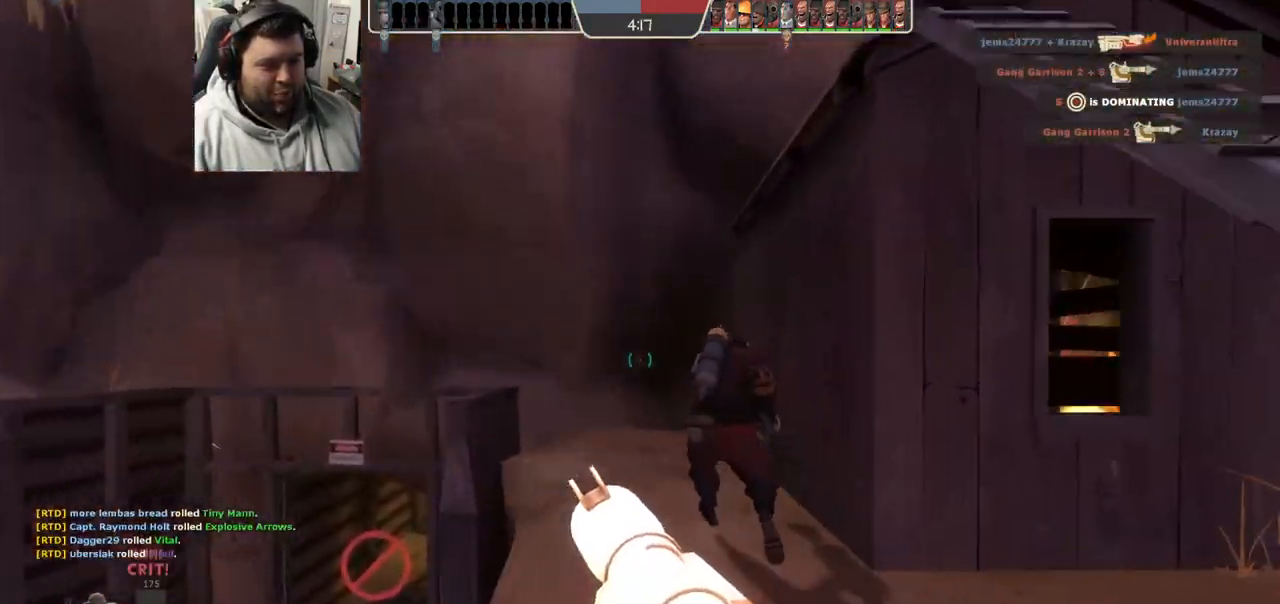
{"buttons": [], "left_stick": "up", "right_stick": "center", "events": []}
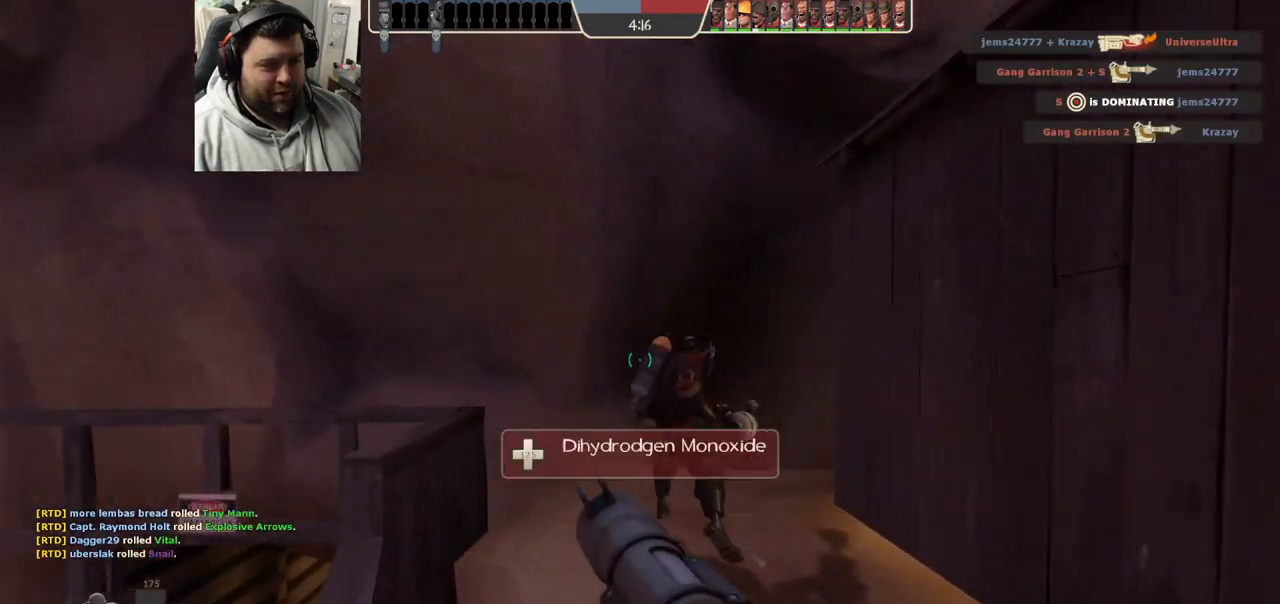
{"buttons": ["L2"], "left_stick": "up", "right_stick": "right", "events": [[150, "L2", "down"], [467, "right_stick", "right"]]}
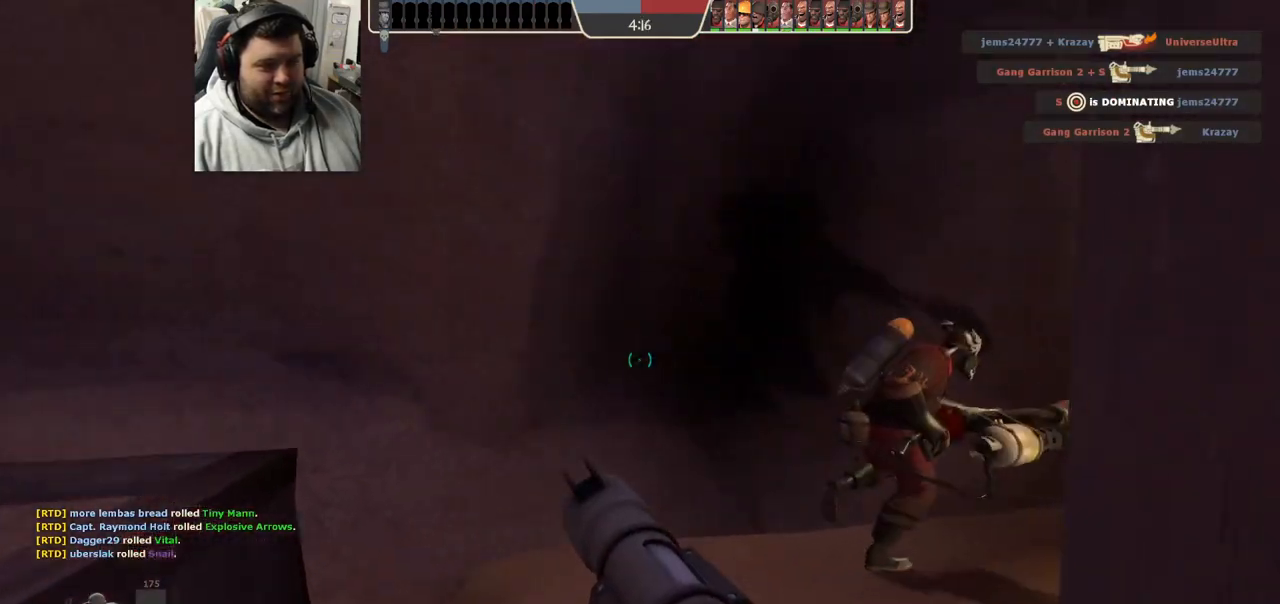
{"buttons": [], "left_stick": "down-left", "right_stick": "center", "events": [[33, "L2", "up"], [133, "right_stick", "center"], [417, "left_stick", "down-left"]]}
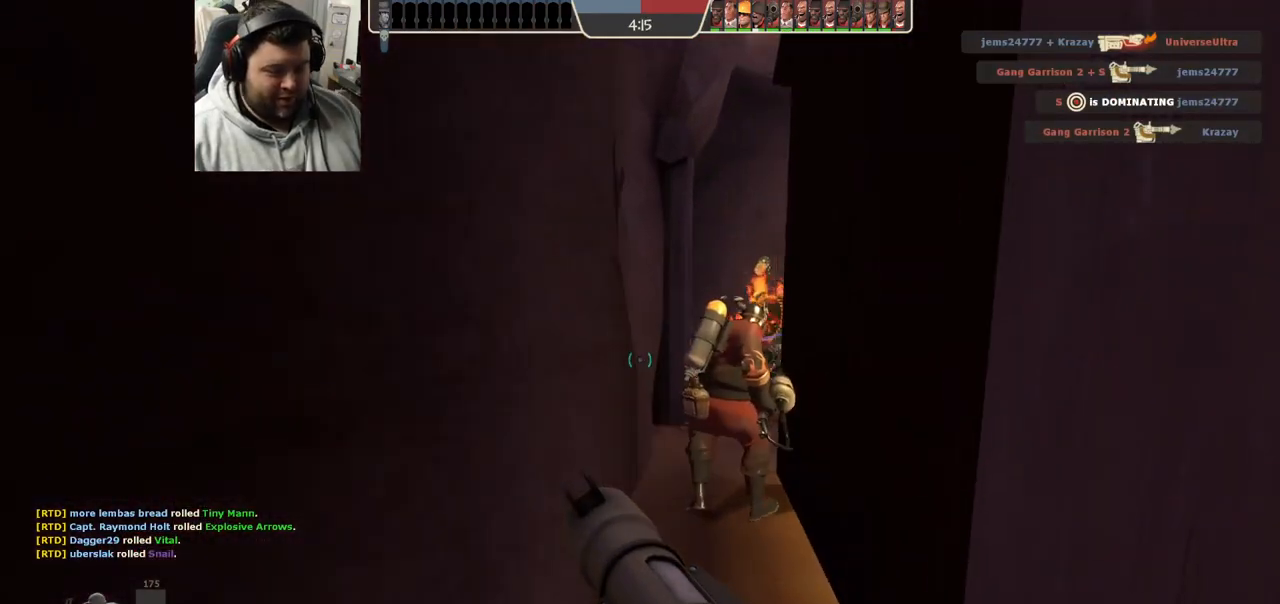
{"buttons": [], "left_stick": "center", "right_stick": "center", "events": [[83, "left_stick", "center"]]}
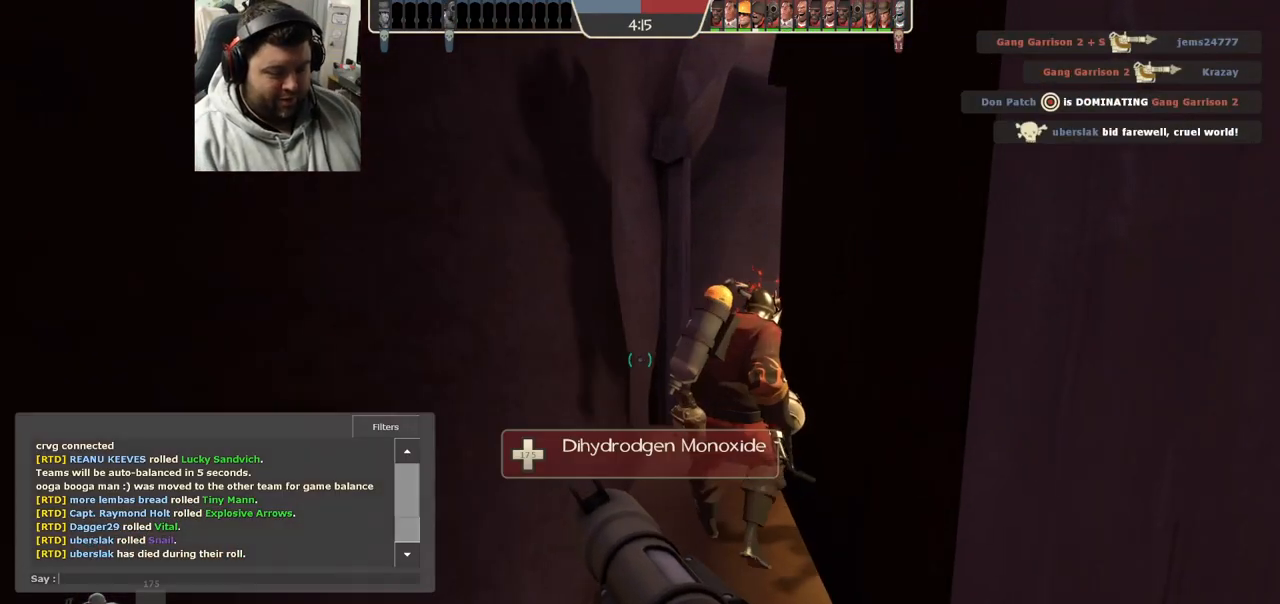
{"buttons": [], "left_stick": "center", "right_stick": "center", "events": [[17, "left_stick", "up-right"], [267, "left_stick", "center"]]}
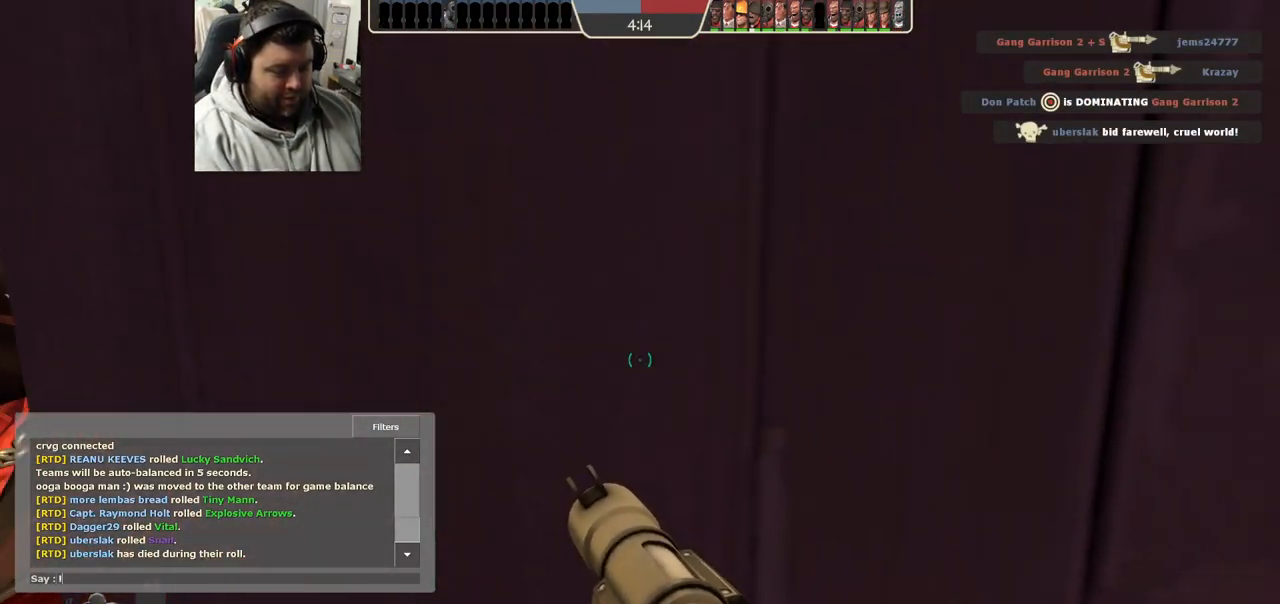
{"buttons": [], "left_stick": "up", "right_stick": "center", "events": [[133, "left_stick", "down"], [183, "left_stick", "down-right"], [367, "left_stick", "up-right"], [433, "left_stick", "up"]]}
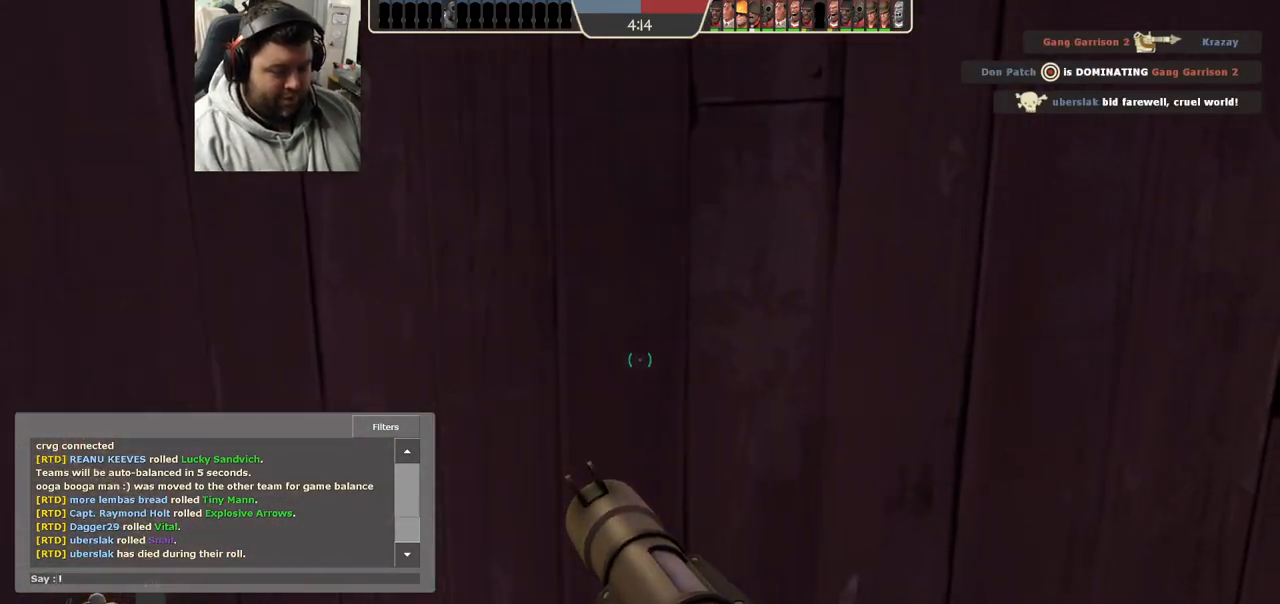
{"buttons": [], "left_stick": "down-left", "right_stick": "center", "events": [[50, "left_stick", "up-left"], [150, "left_stick", "left"], [300, "left_stick", "down-left"]]}
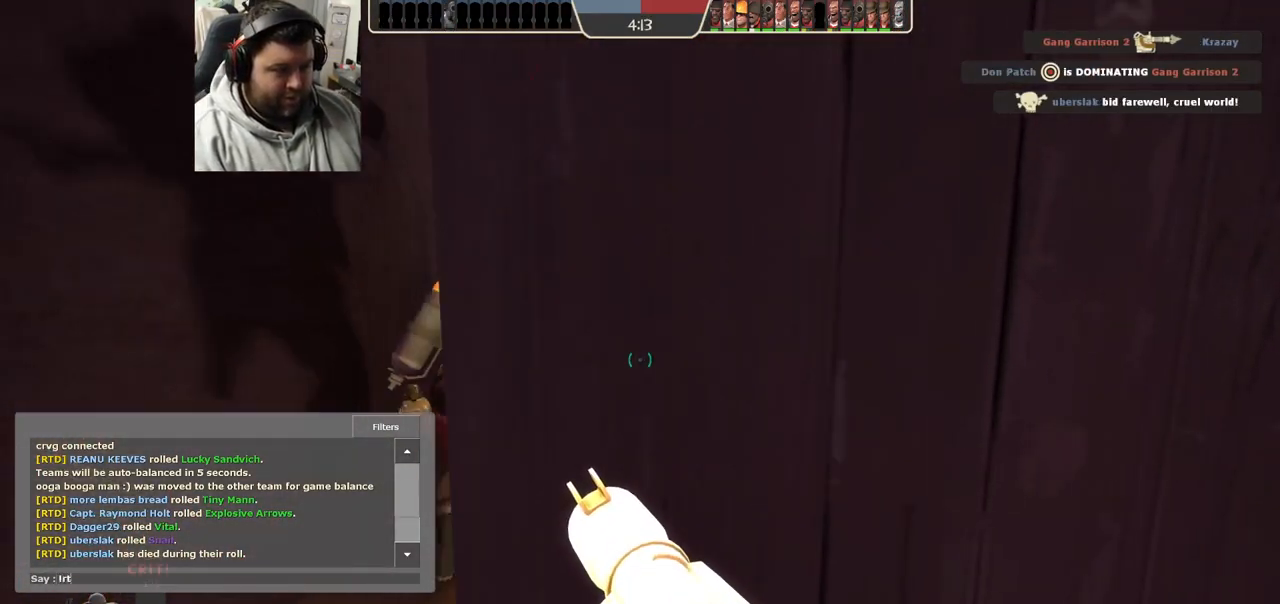
{"buttons": [], "left_stick": "up", "right_stick": "center", "events": [[67, "left_stick", "down"], [283, "left_stick", "left"], [483, "left_stick", "up"]]}
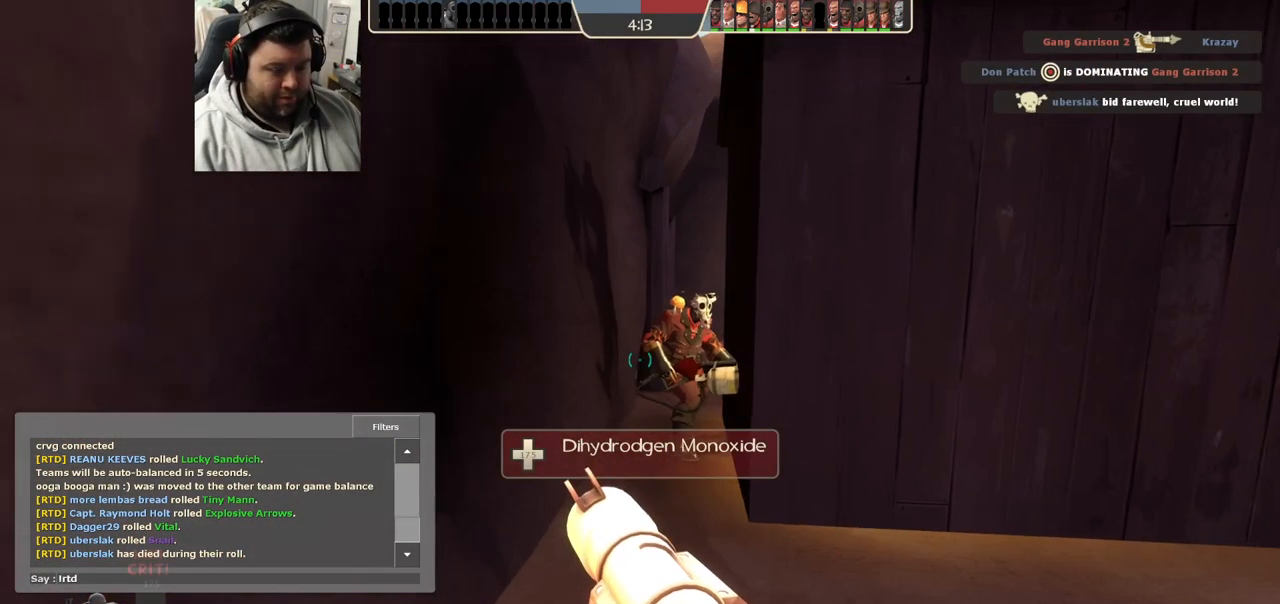
{"buttons": [], "left_stick": "center", "right_stick": "center", "events": [[250, "left_stick", "center"]]}
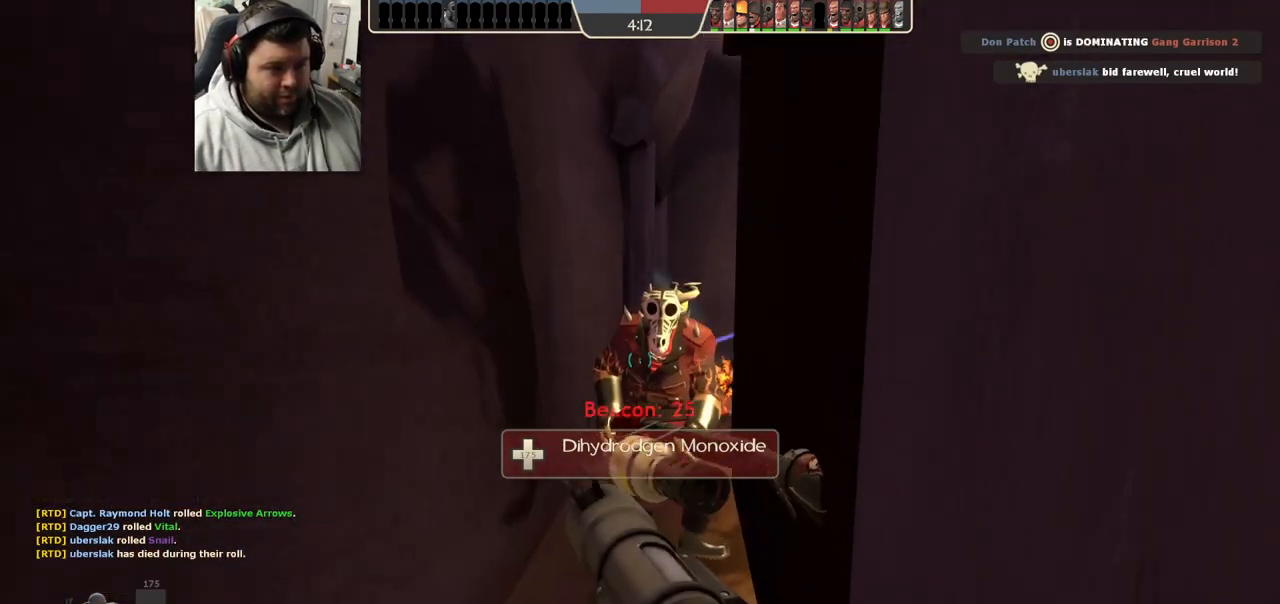
{"buttons": [], "left_stick": "up-left", "right_stick": "center", "events": [[400, "SQUARE", "down"], [483, "SQUARE", "up"], [500, "left_stick", "up-left"]]}